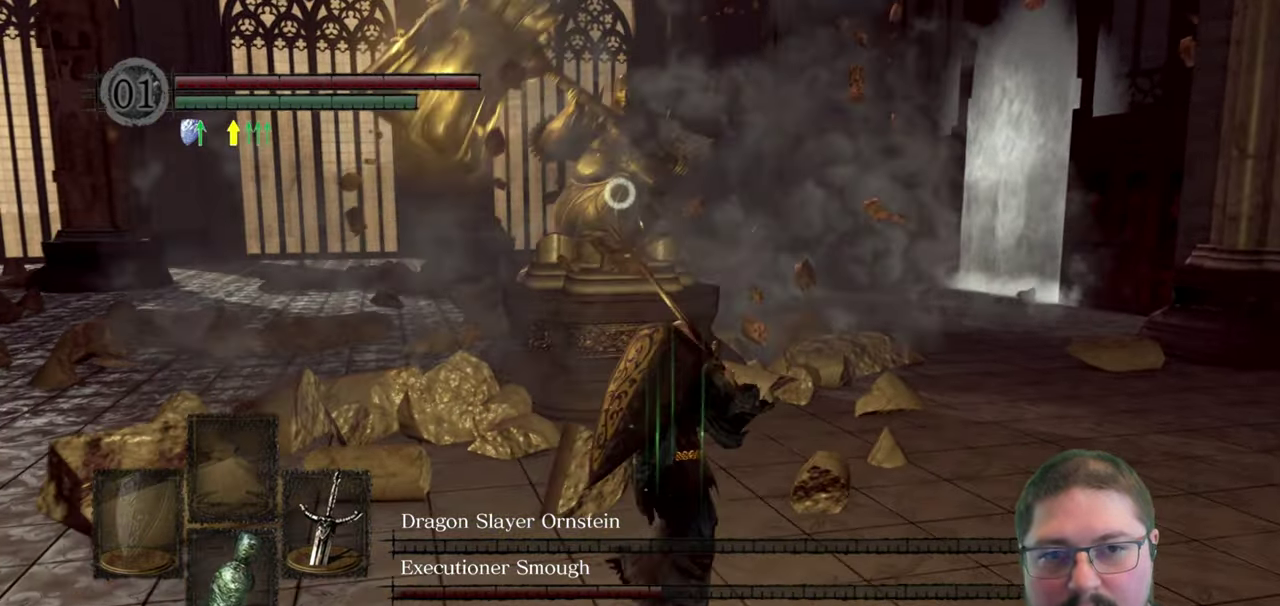
Gameplay with a controller (Xbox layout); each line is a JSON object with the inputs held at the frame after it. "button_events" lists button changes between this image and that frame as [ms after this image, input, new state], when the widget could be followed in between (sticks are given only as held states).
{"buttons": [], "left_stick": "up-right", "right_stick": "center", "button_events": []}
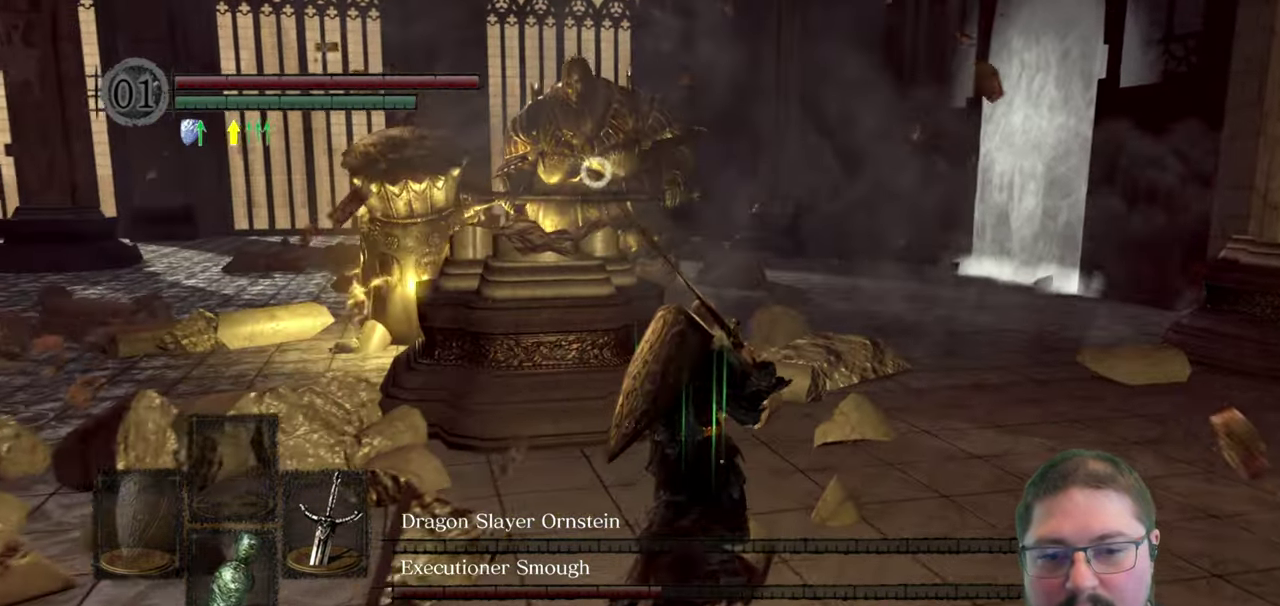
{"buttons": [], "left_stick": "up", "right_stick": "center", "button_events": []}
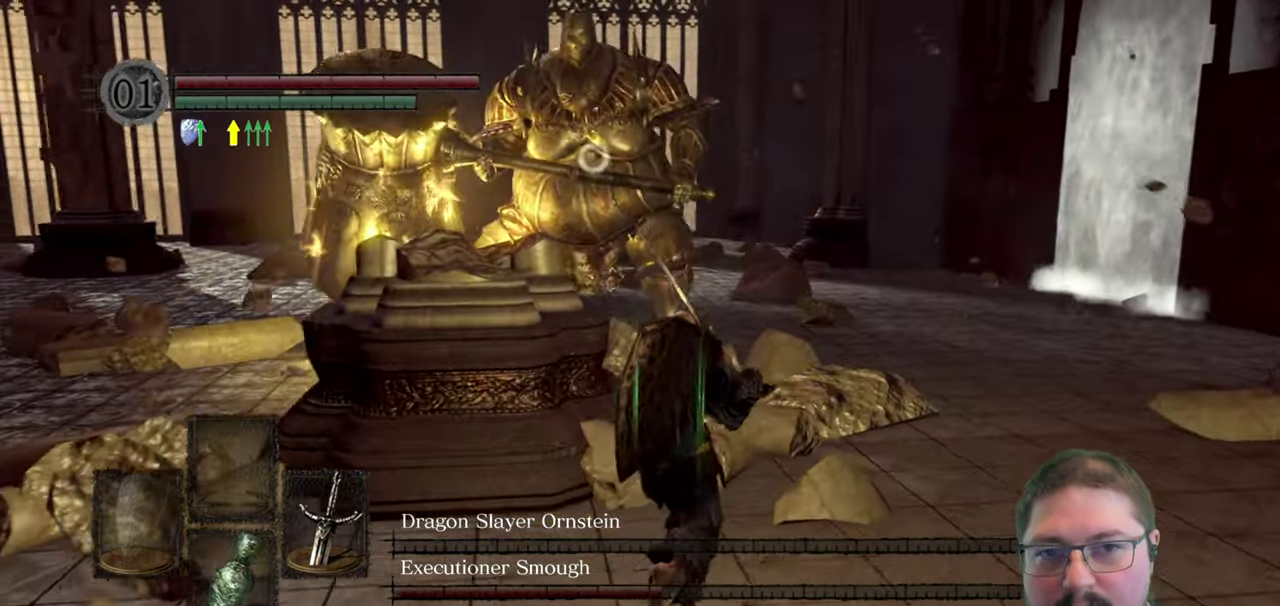
{"buttons": [], "left_stick": "down-left", "right_stick": "center", "button_events": []}
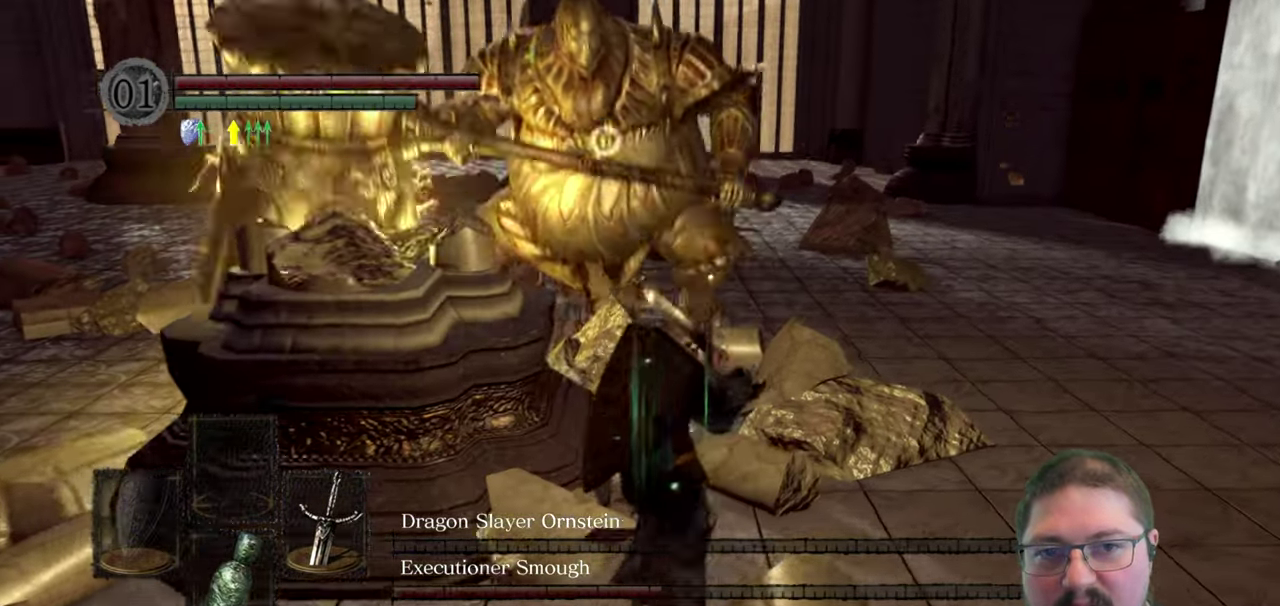
{"buttons": [], "left_stick": "down", "right_stick": "center", "button_events": []}
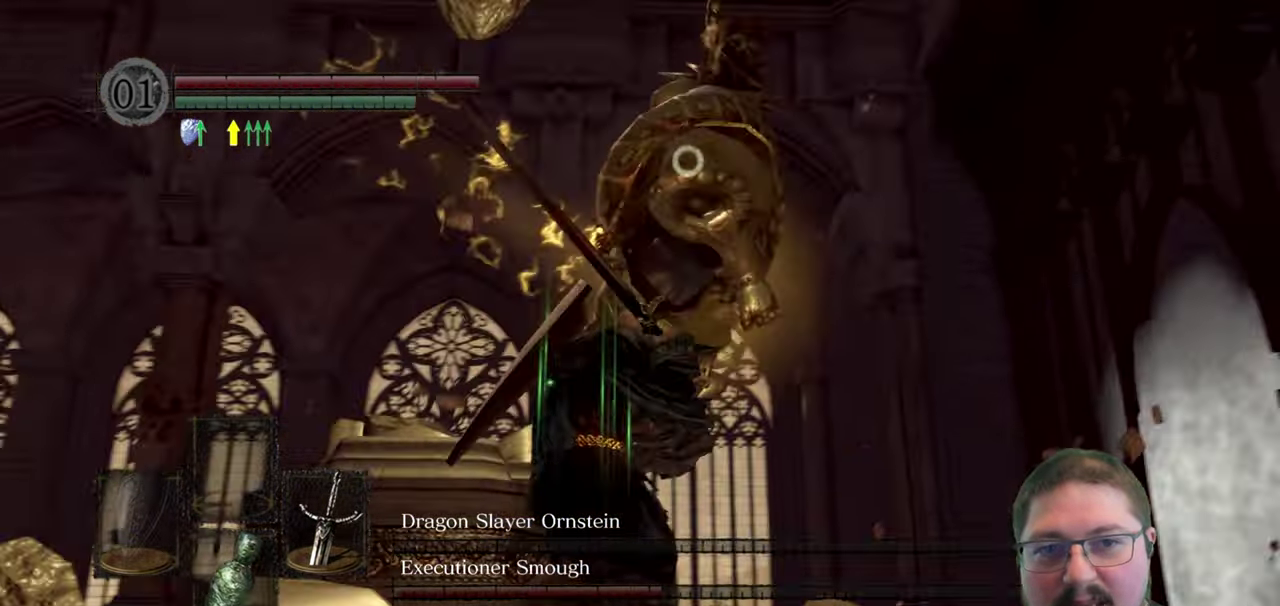
{"buttons": [], "left_stick": "center", "right_stick": "center", "button_events": [[200, "B", "down"], [283, "B", "up"]]}
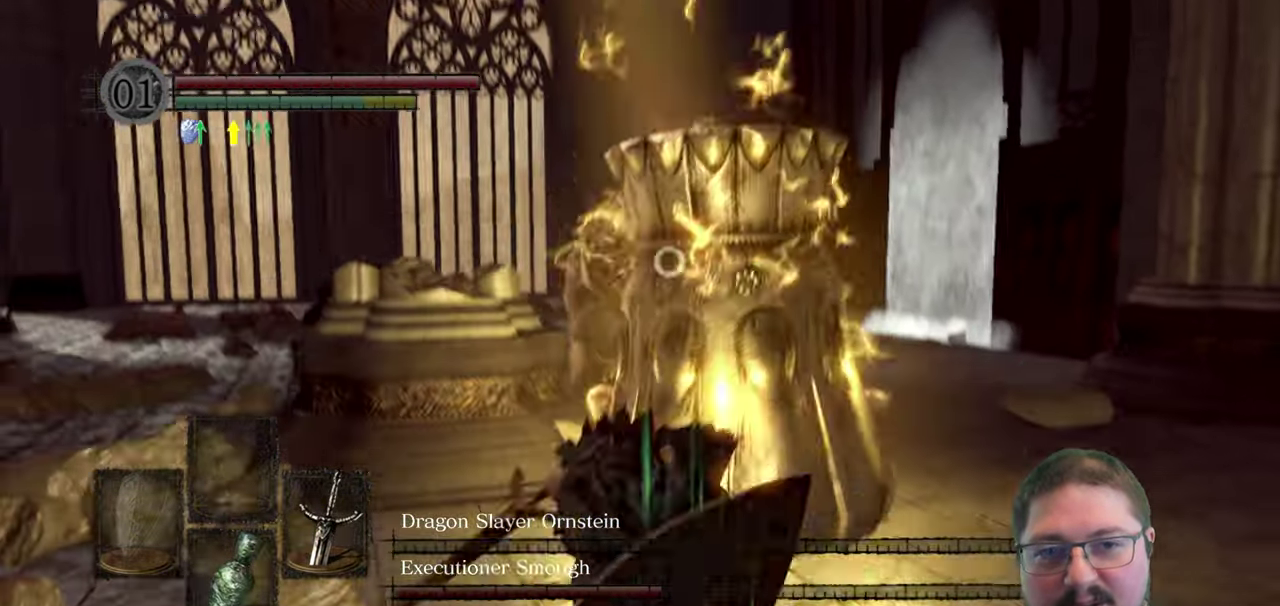
{"buttons": [], "left_stick": "up-left", "right_stick": "center", "button_events": []}
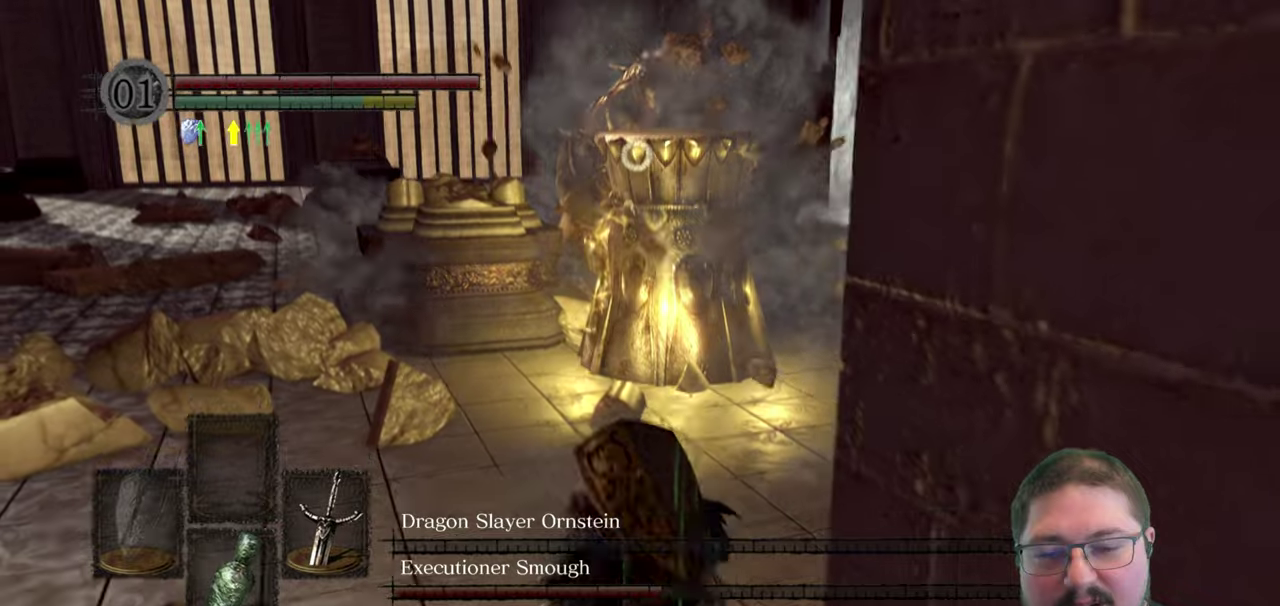
{"buttons": [], "left_stick": "up-left", "right_stick": "center", "button_events": []}
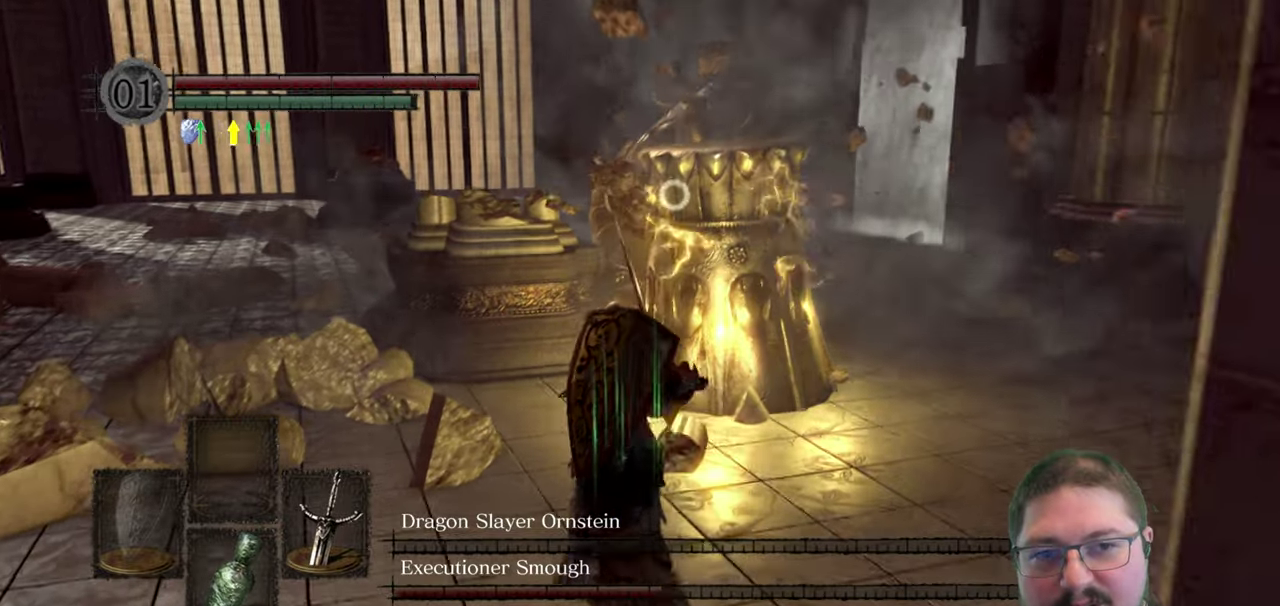
{"buttons": [], "left_stick": "up", "right_stick": "center", "button_events": []}
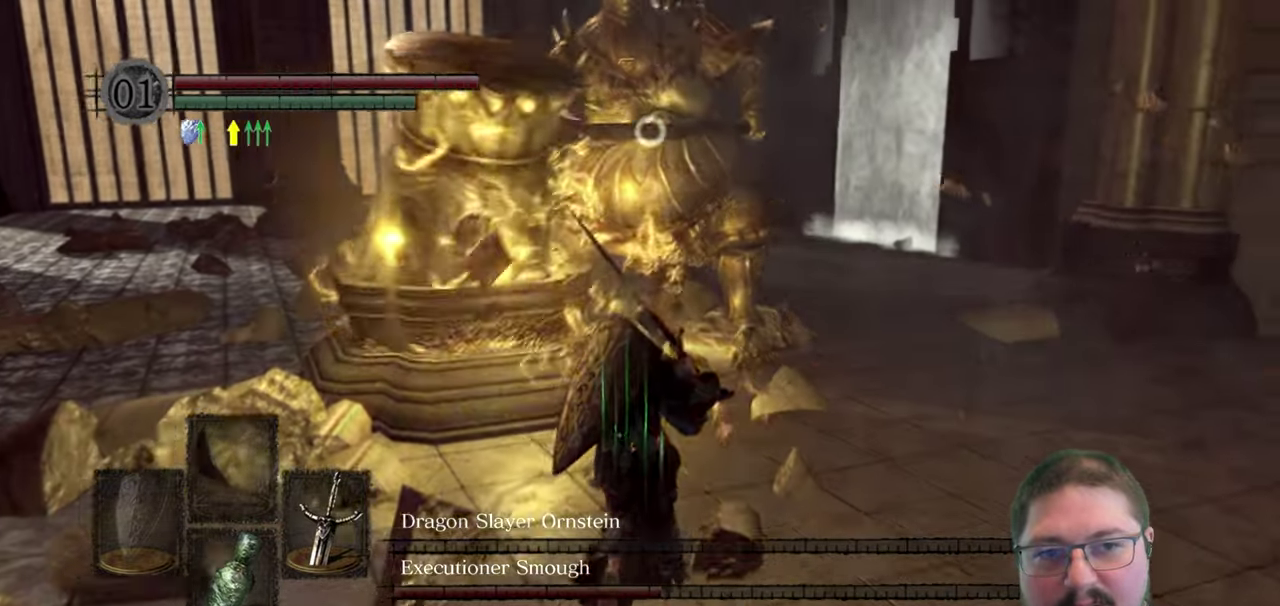
{"buttons": [], "left_stick": "up", "right_stick": "center", "button_events": []}
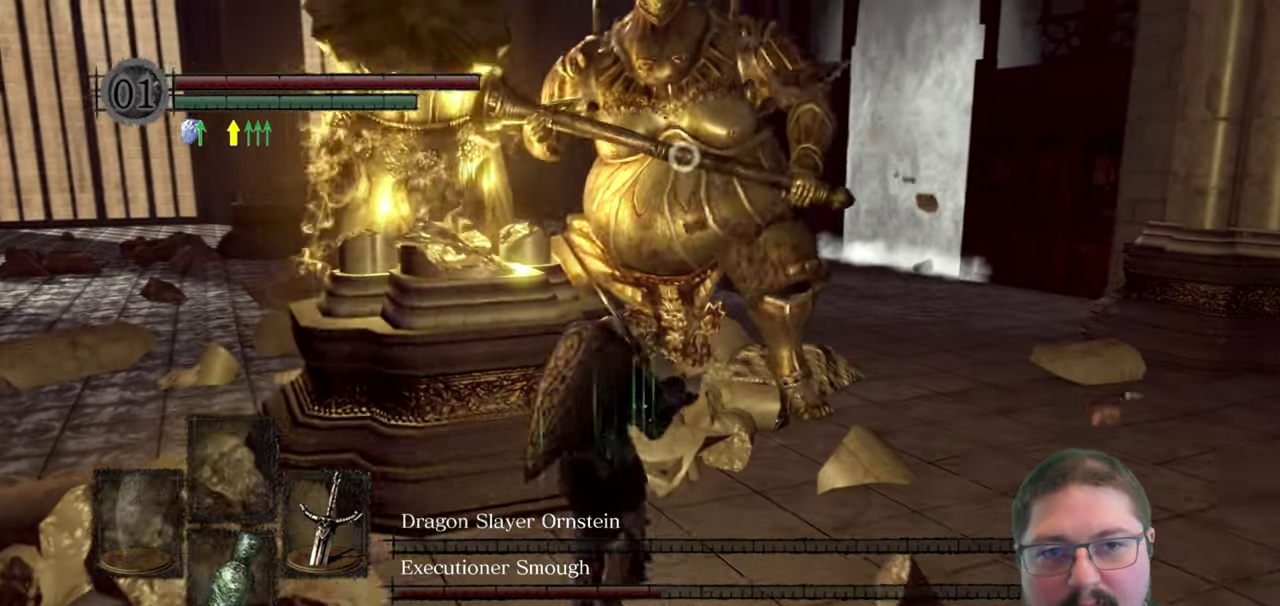
{"buttons": [], "left_stick": "down", "right_stick": "center", "button_events": []}
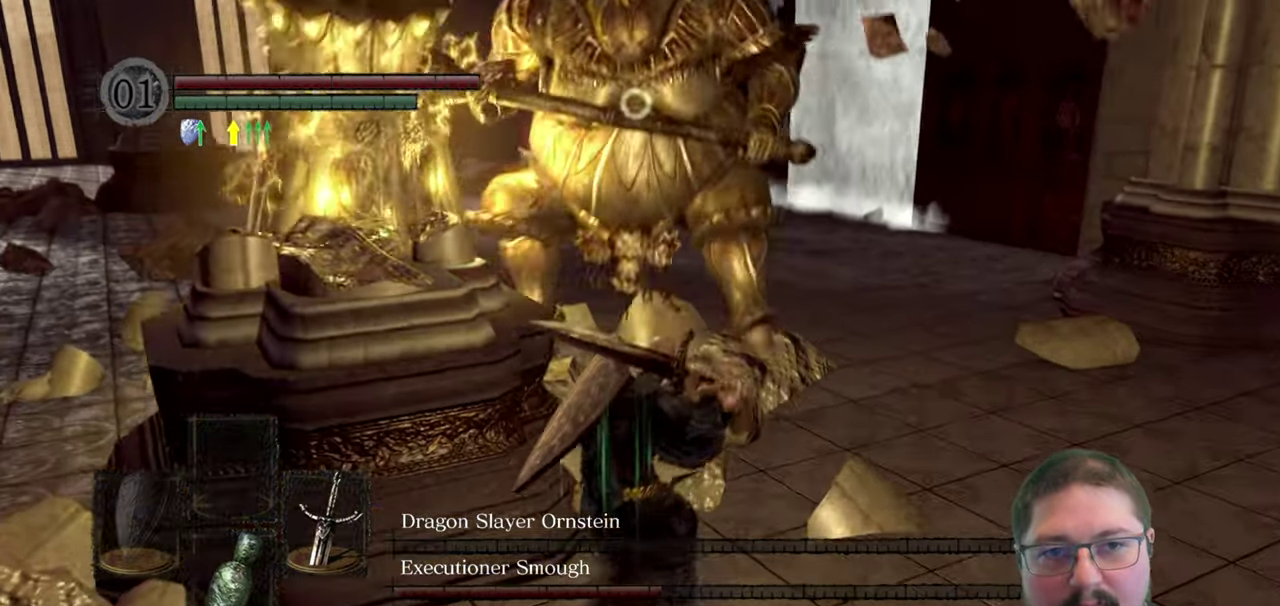
{"buttons": [], "left_stick": "left", "right_stick": "center", "button_events": []}
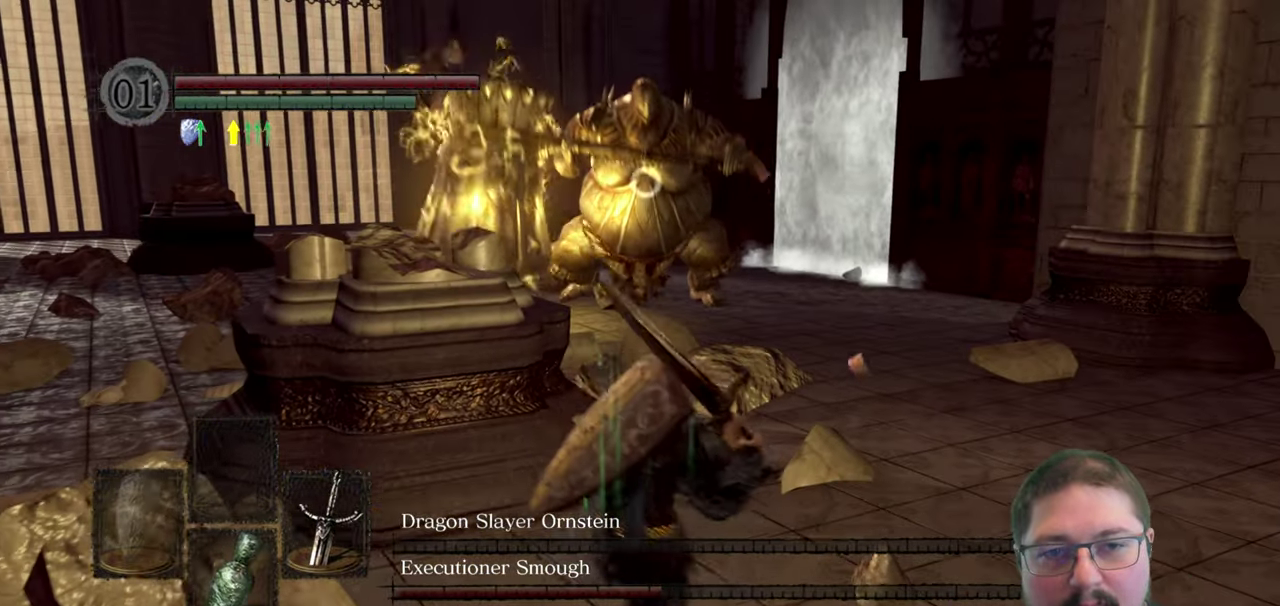
{"buttons": [], "left_stick": "up-right", "right_stick": "center", "button_events": []}
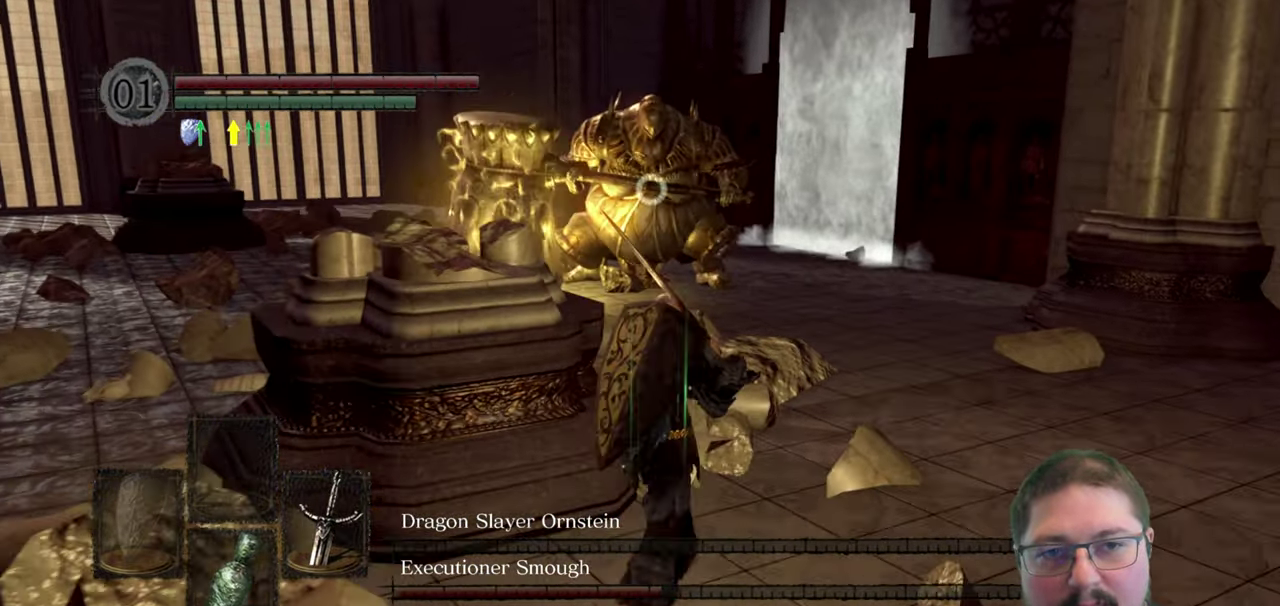
{"buttons": [], "left_stick": "center", "right_stick": "center", "button_events": []}
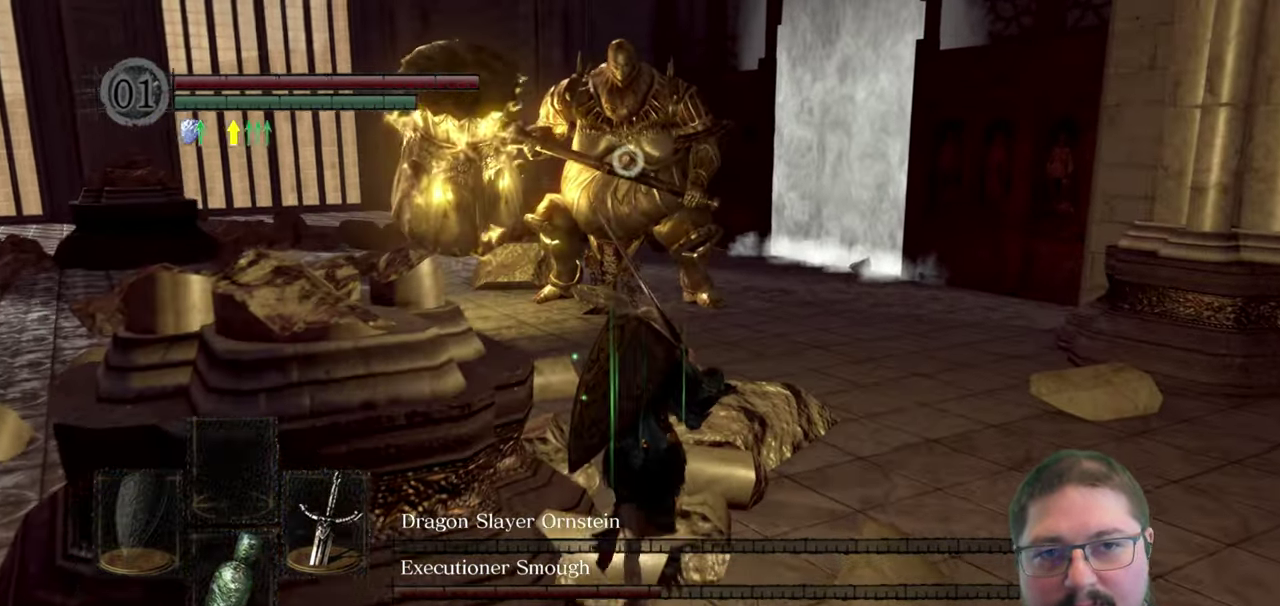
{"buttons": [], "left_stick": "down", "right_stick": "center", "button_events": []}
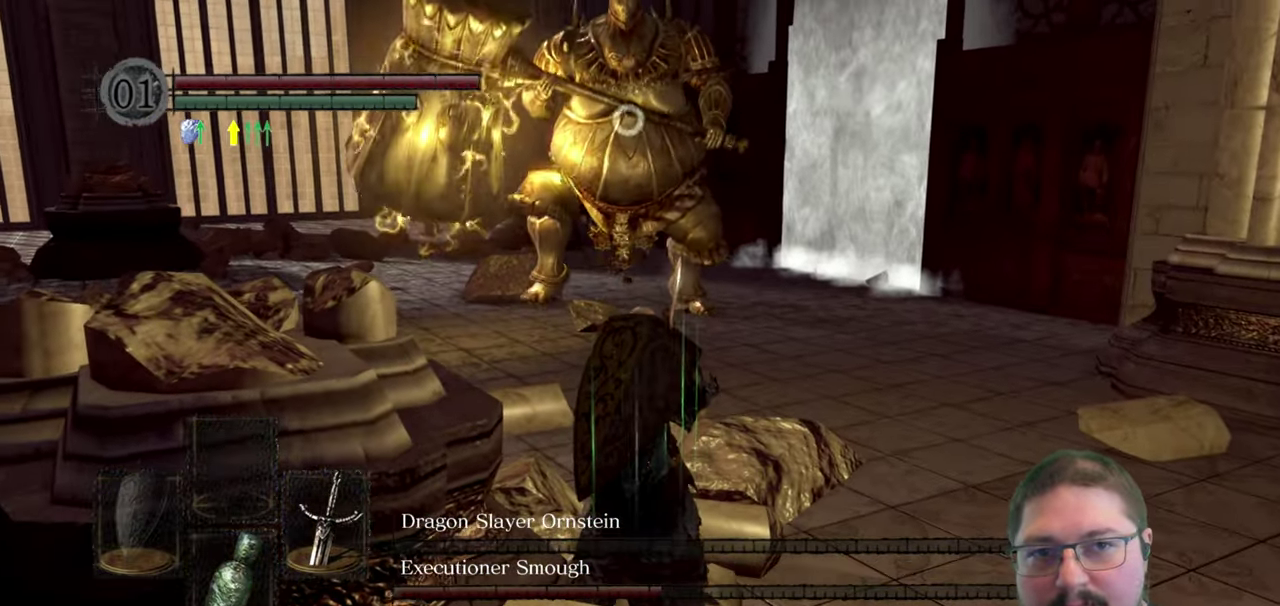
{"buttons": [], "left_stick": "down-left", "right_stick": "center", "button_events": []}
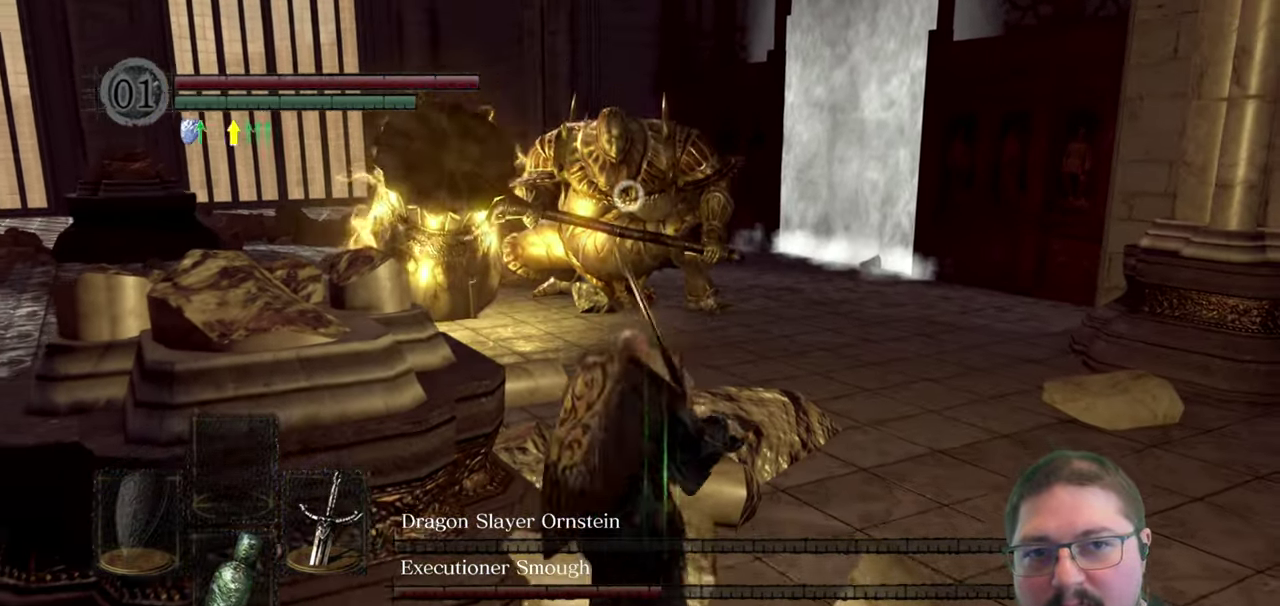
{"buttons": [], "left_stick": "down", "right_stick": "center", "button_events": []}
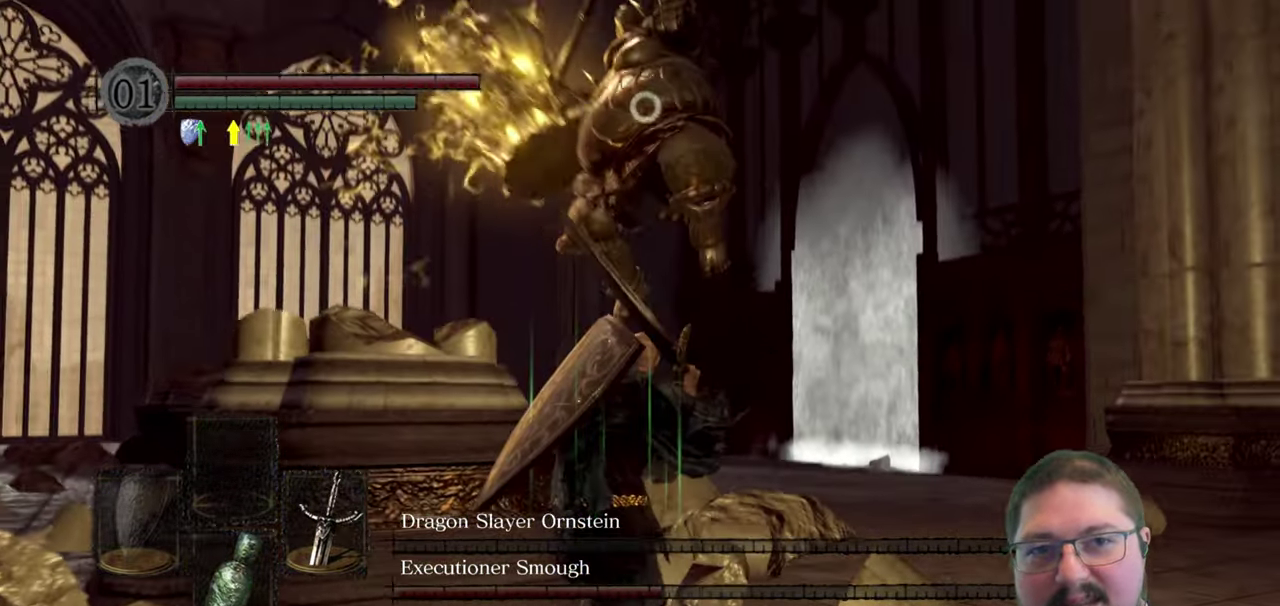
{"buttons": [], "left_stick": "up-right", "right_stick": "center", "button_events": [[400, "B", "down"], [483, "B", "up"]]}
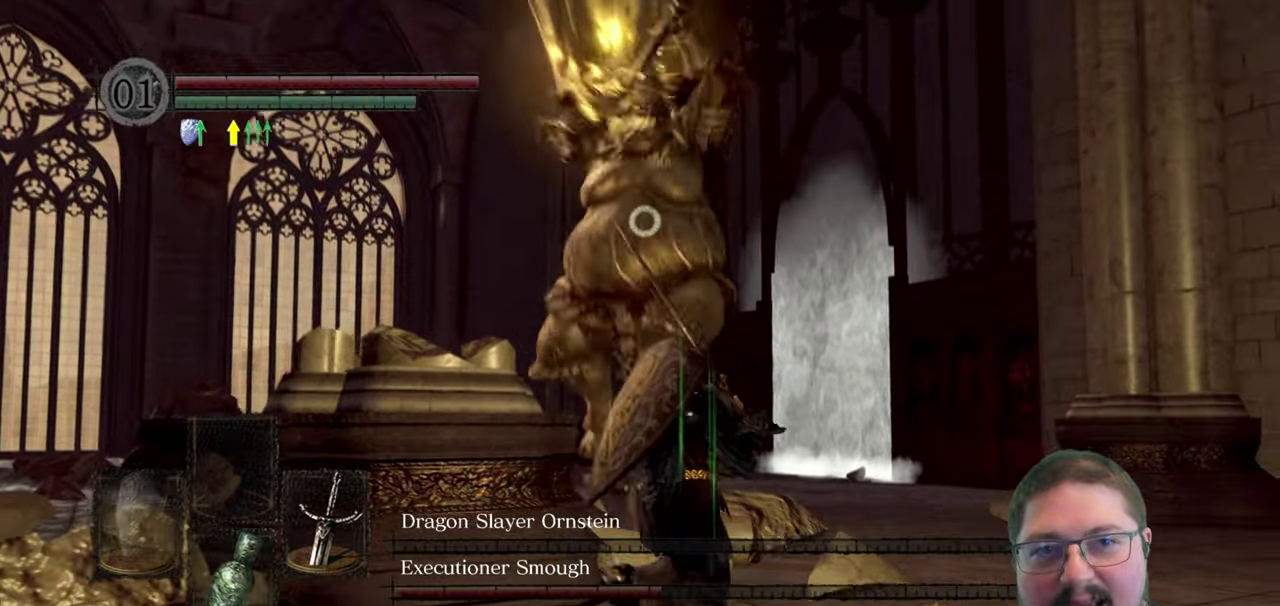
{"buttons": [], "left_stick": "up", "right_stick": "center", "button_events": []}
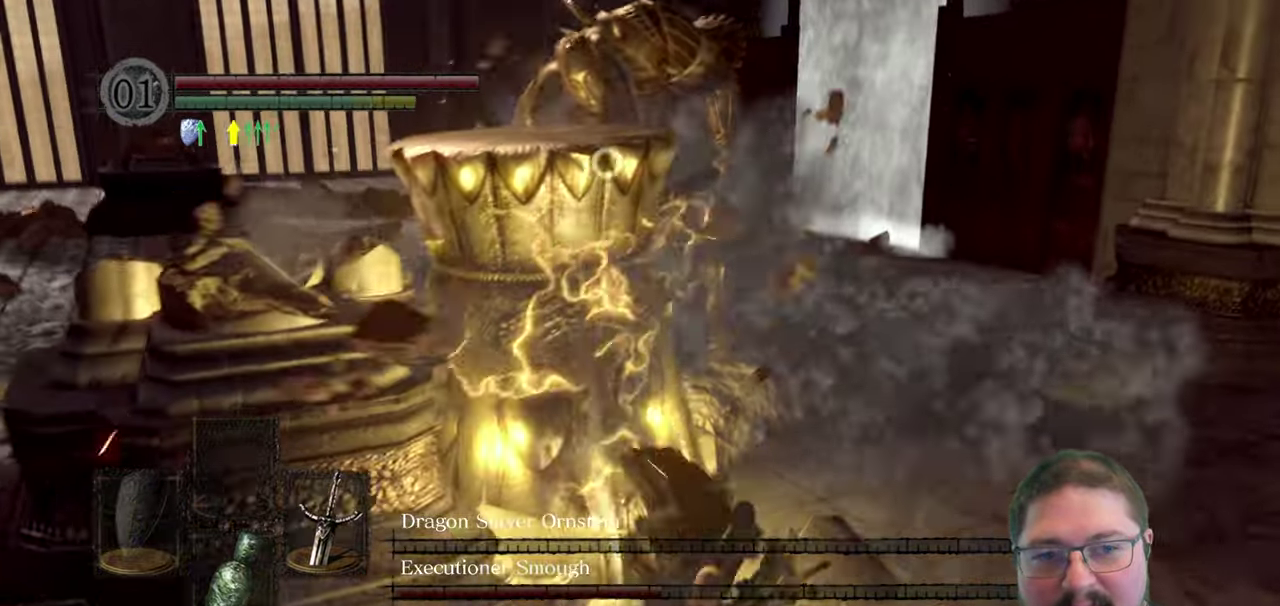
{"buttons": [], "left_stick": "up-right", "right_stick": "center", "button_events": []}
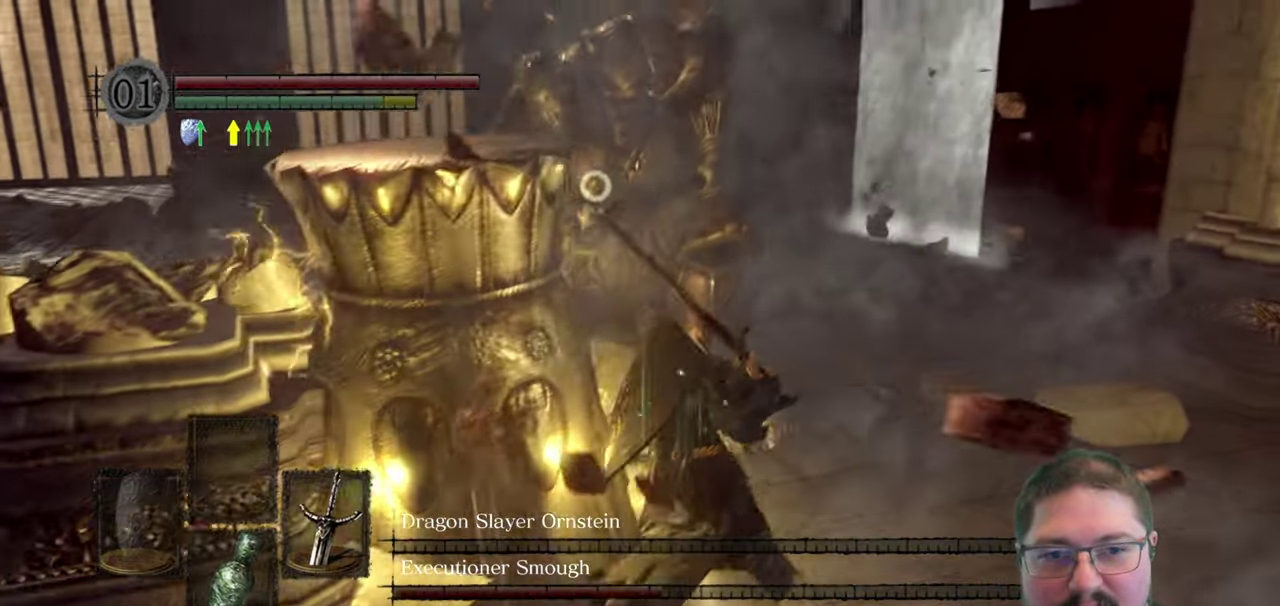
{"buttons": [], "left_stick": "up", "right_stick": "center", "button_events": []}
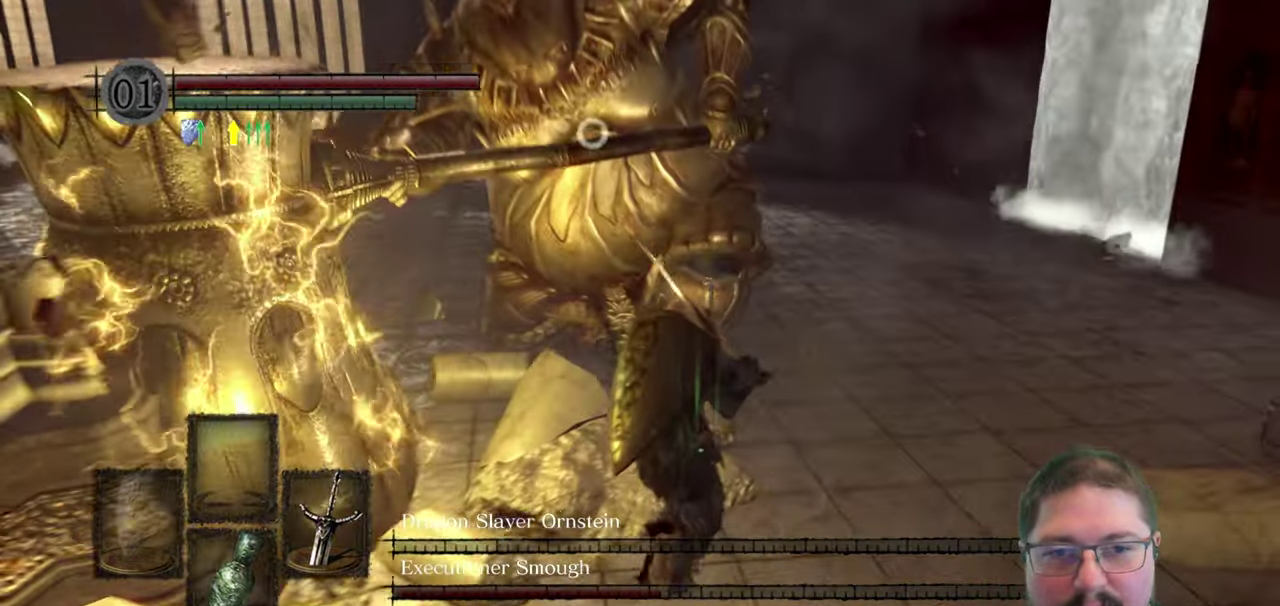
{"buttons": [], "left_stick": "up-right", "right_stick": "center", "button_events": [[66, "R1", "down"], [166, "R1", "up"]]}
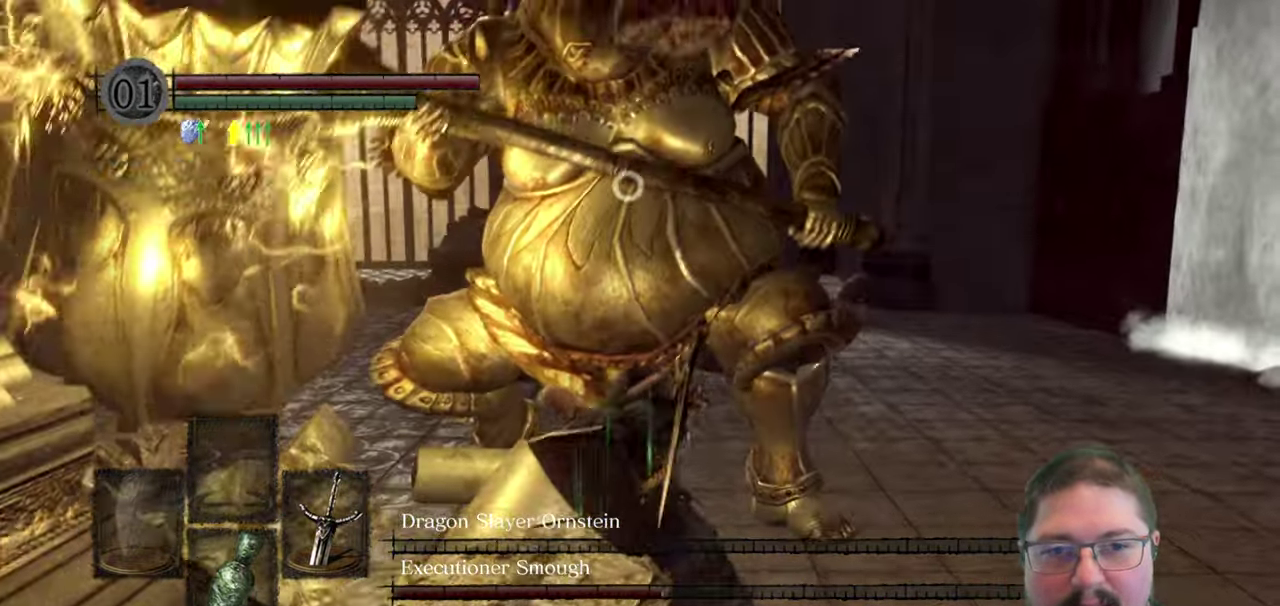
{"buttons": [], "left_stick": "down", "right_stick": "center", "button_events": []}
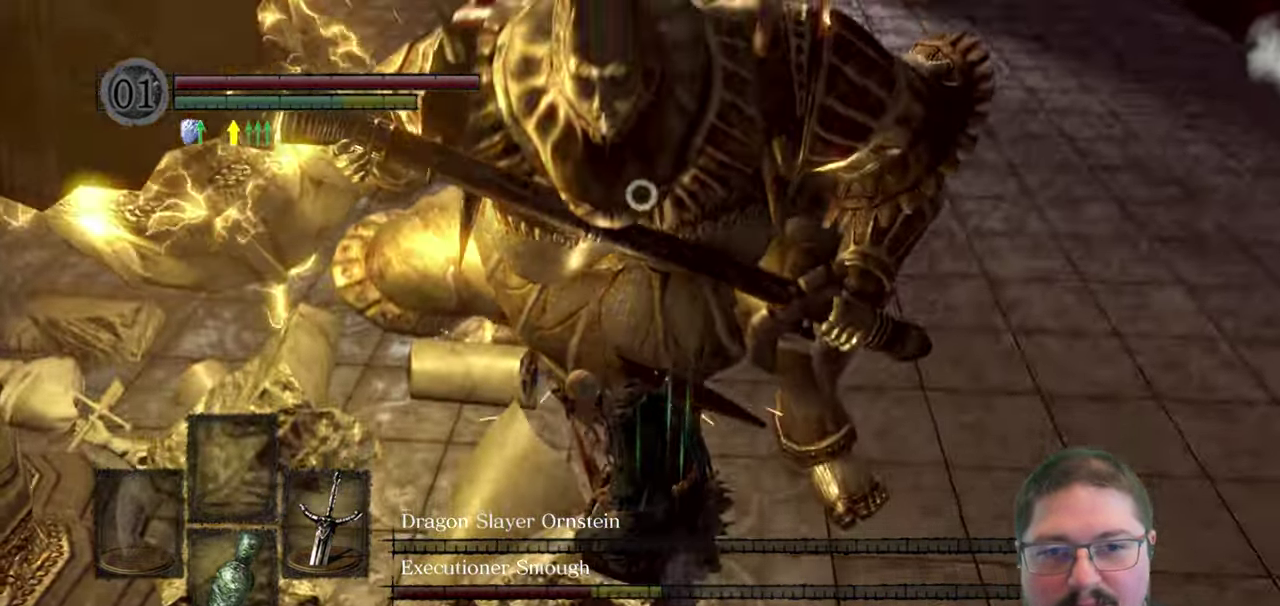
{"buttons": [], "left_stick": "down", "right_stick": "center", "button_events": []}
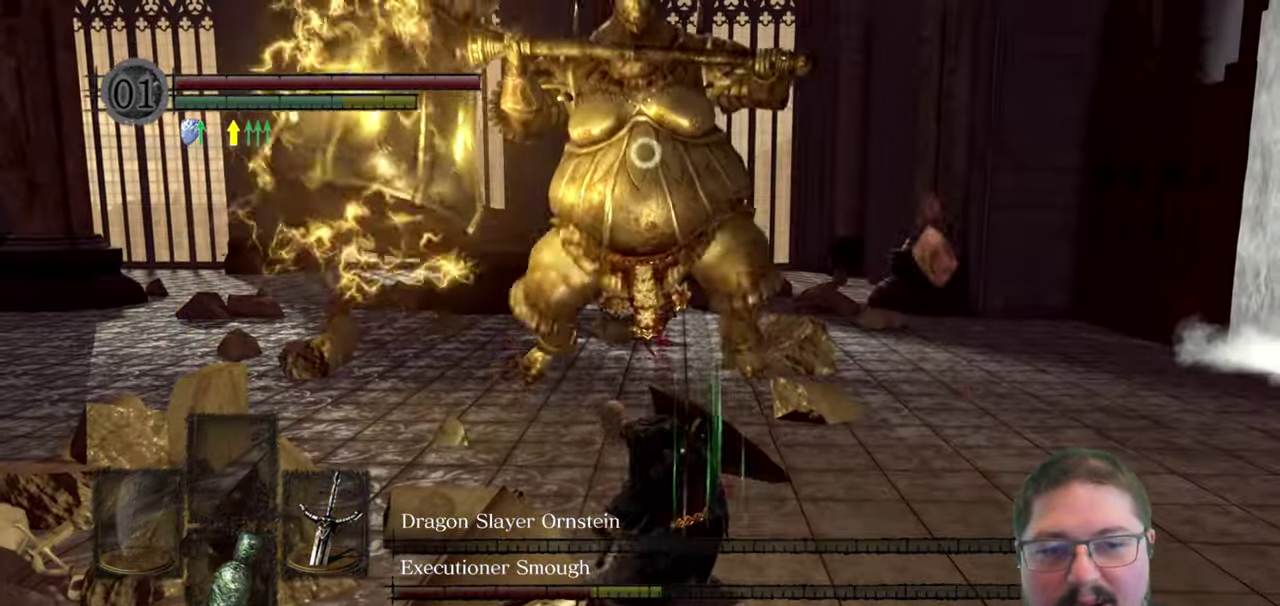
{"buttons": [], "left_stick": "down", "right_stick": "center", "button_events": []}
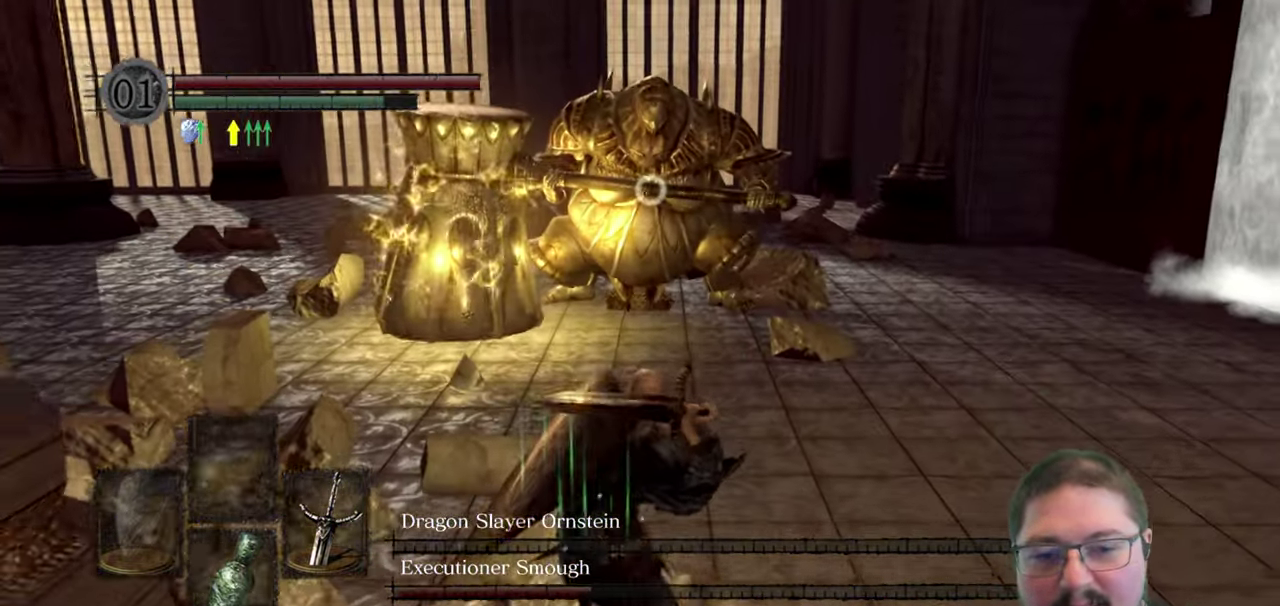
{"buttons": [], "left_stick": "down", "right_stick": "center", "button_events": []}
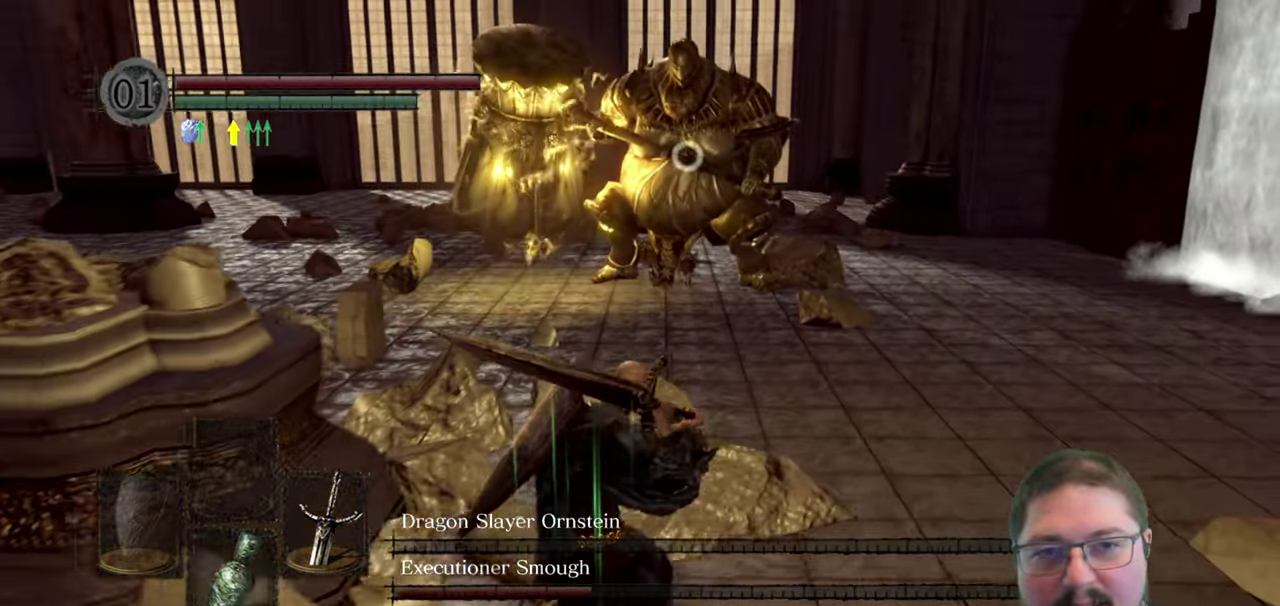
{"buttons": [], "left_stick": "down-left", "right_stick": "center", "button_events": []}
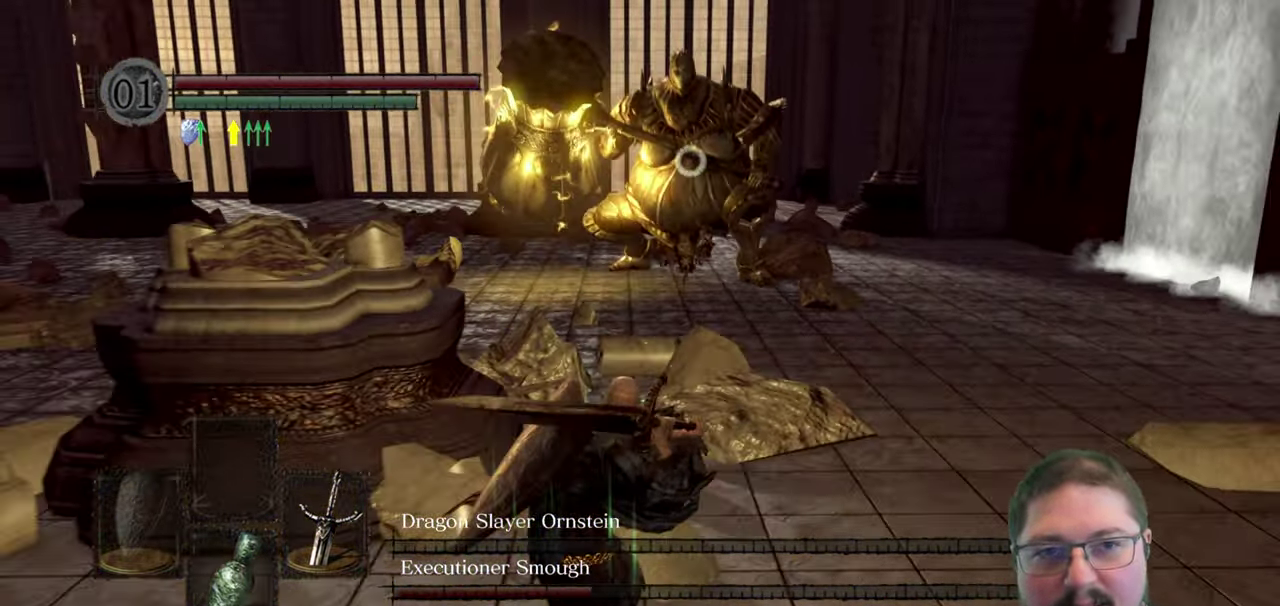
{"buttons": [], "left_stick": "center", "right_stick": "center", "button_events": []}
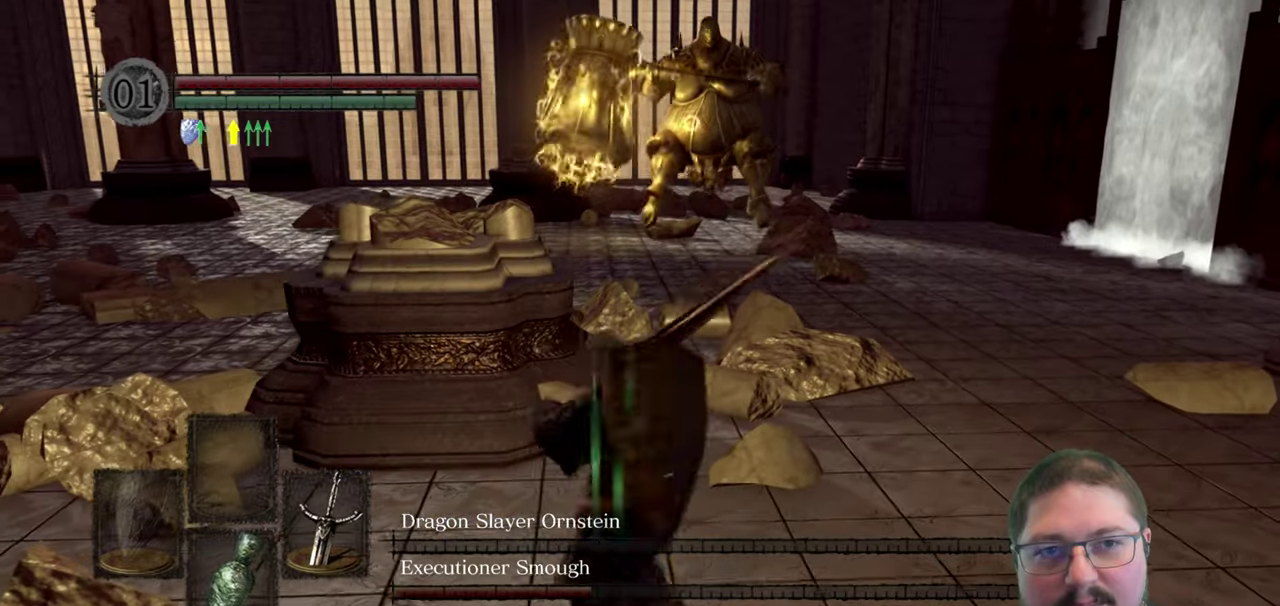
{"buttons": [], "left_stick": "up-left", "right_stick": "center", "button_events": []}
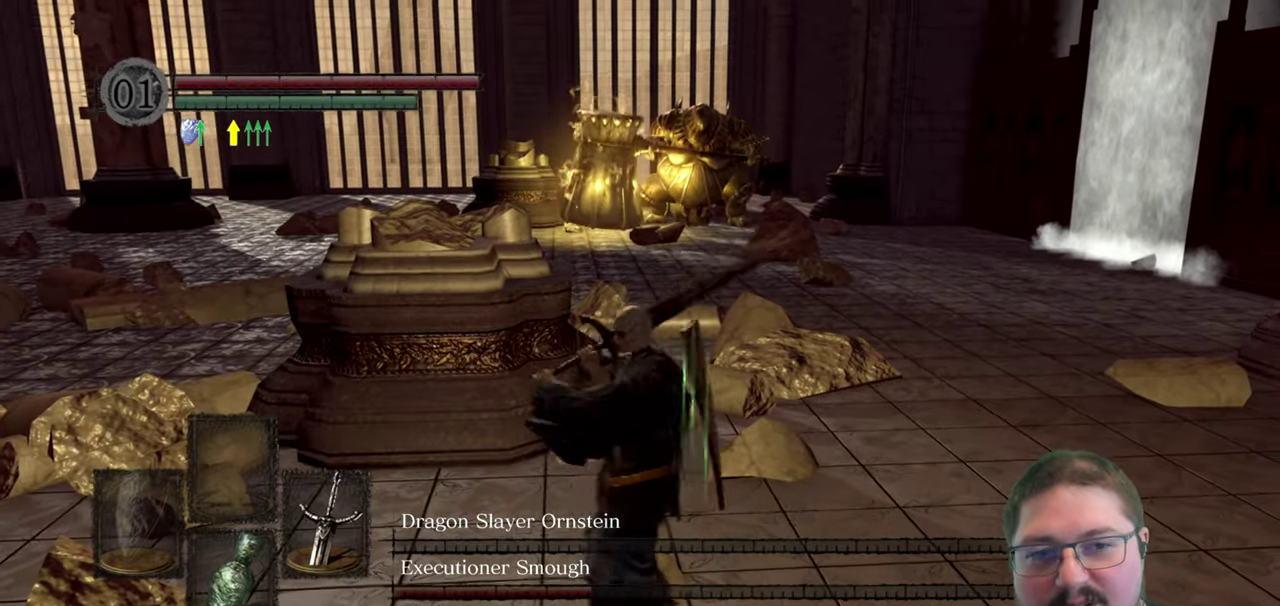
{"buttons": [], "left_stick": "up", "right_stick": "center", "button_events": []}